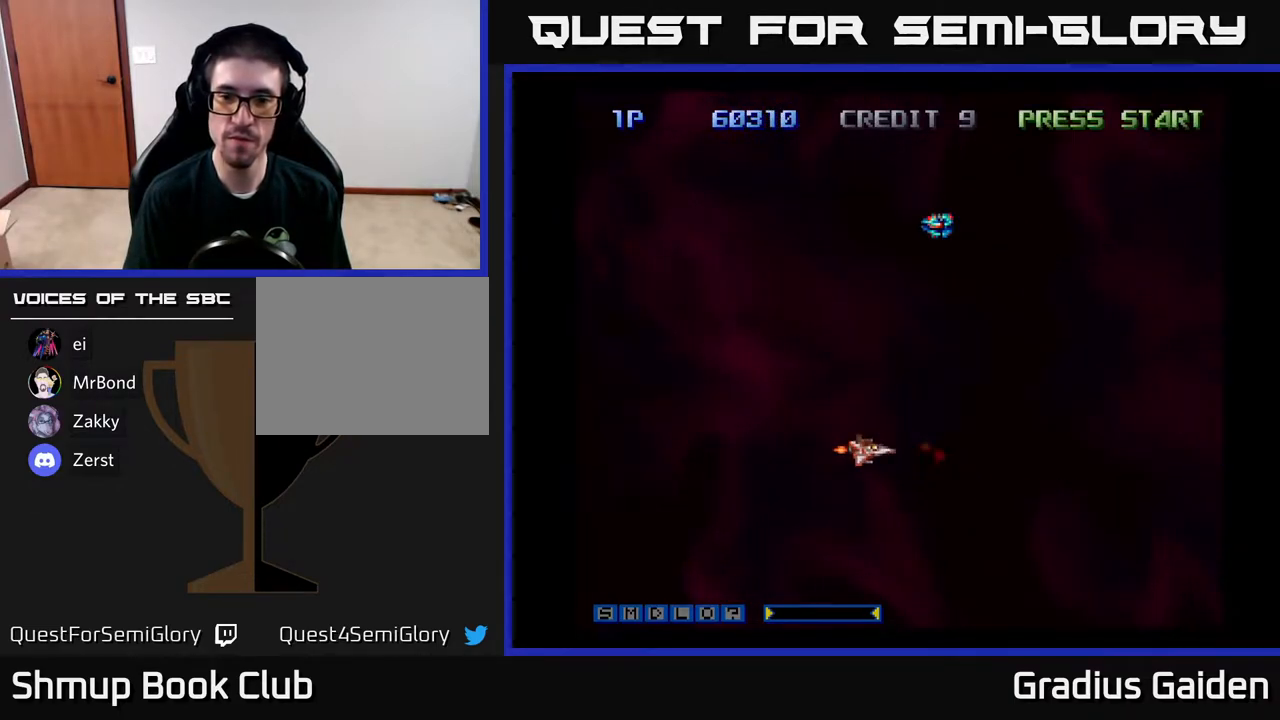
Gameplay with a controller (Xbox layout); each line is a JSON object with the inputs held at the frame after it. "events" lists button and stick changes between this image and that frame as [ms after this image, input, new state], when the widget could be followed in between. Not read: left_stick right_stick.
{"buttons": ["R2", "DPAD_UP"], "events": [[33, "R2", "up"], [50, "DPAD_UP", "down"], [117, "DPAD_LEFT", "up"], [400, "DPAD_RIGHT", "down"], [417, "R2", "down"], [500, "DPAD_RIGHT", "up"]]}
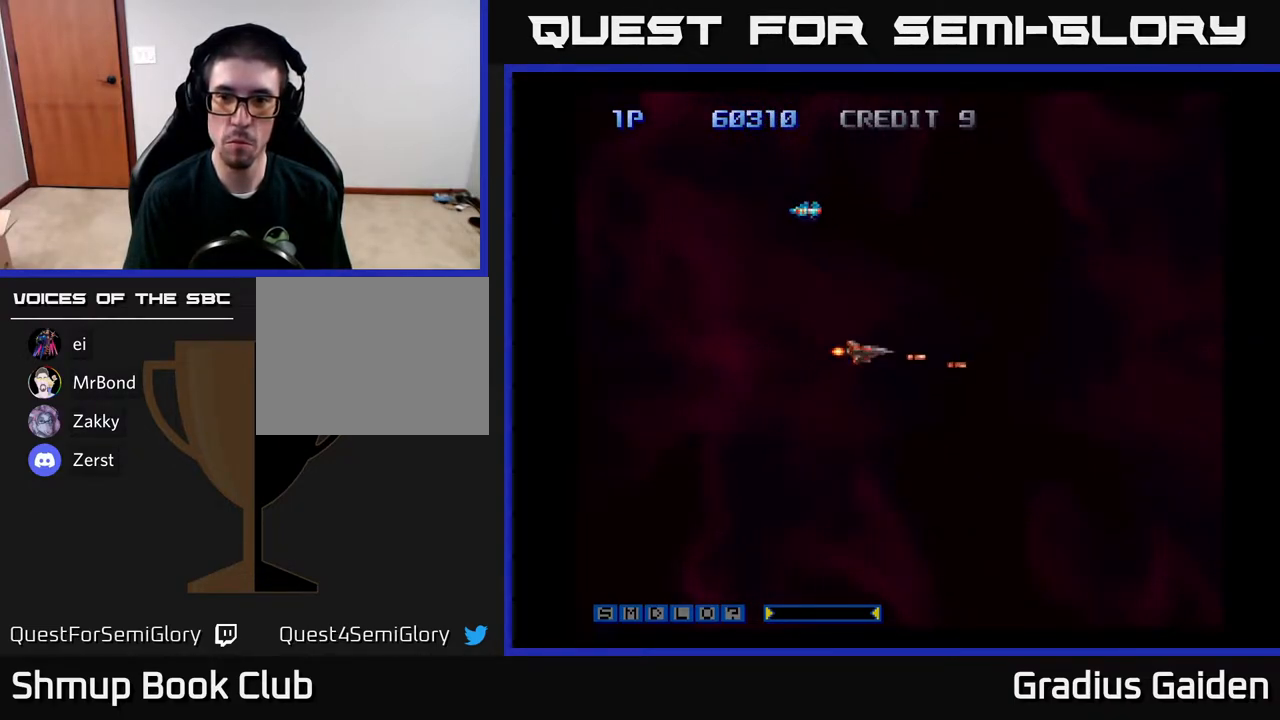
{"buttons": ["R2", "DPAD_UP"], "events": [[100, "R2", "up"], [367, "R2", "down"]]}
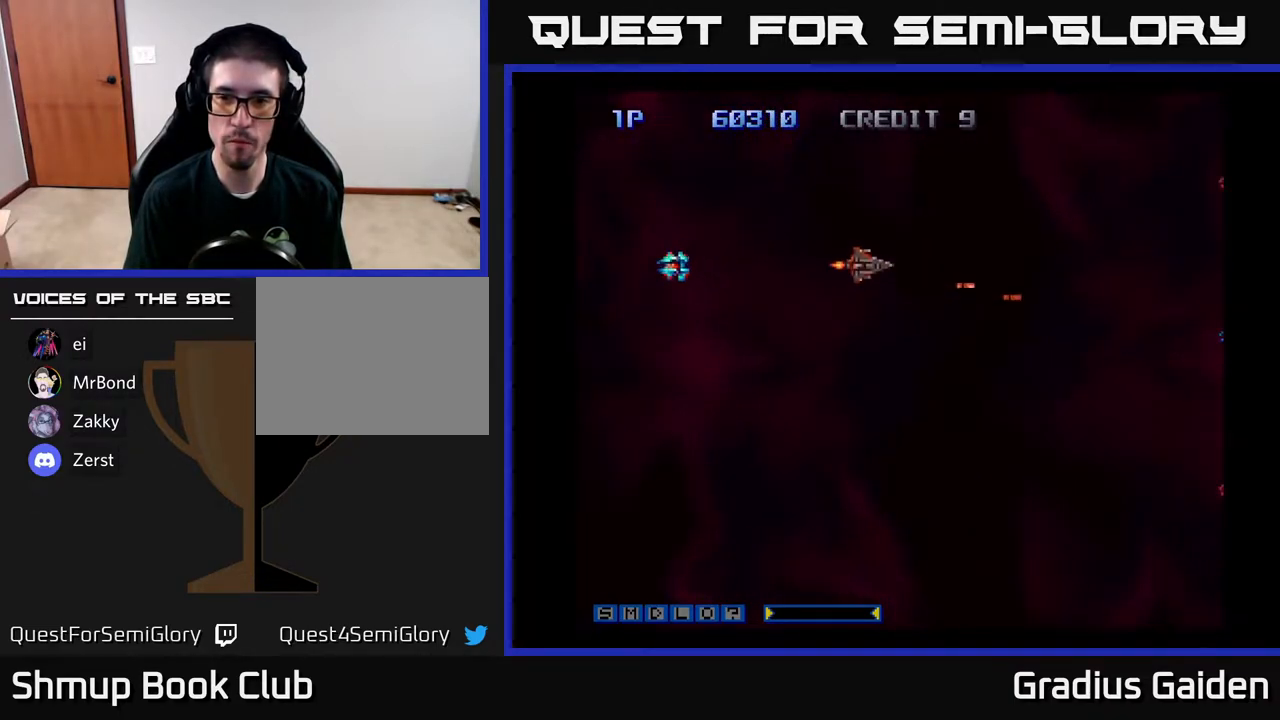
{"buttons": ["DPAD_UP", "DPAD_LEFT"], "events": [[100, "R2", "up"], [250, "DPAD_UP", "up"], [317, "DPAD_DOWN", "down"], [467, "DPAD_DOWN", "up"], [483, "DPAD_LEFT", "down"], [500, "DPAD_UP", "down"]]}
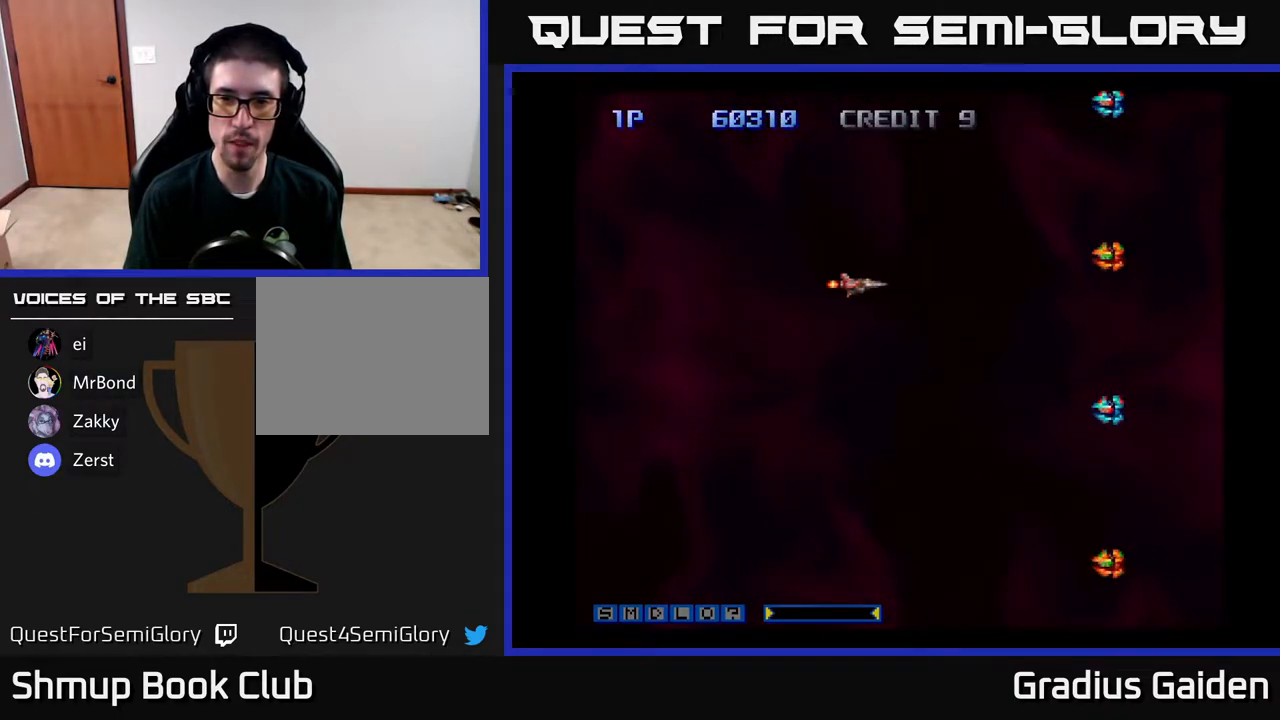
{"buttons": ["R2", "DPAD_RIGHT"], "events": [[50, "DPAD_LEFT", "up"], [183, "R2", "down"], [217, "DPAD_RIGHT", "down"], [217, "DPAD_UP", "up"], [367, "R2", "up"], [450, "R2", "down"]]}
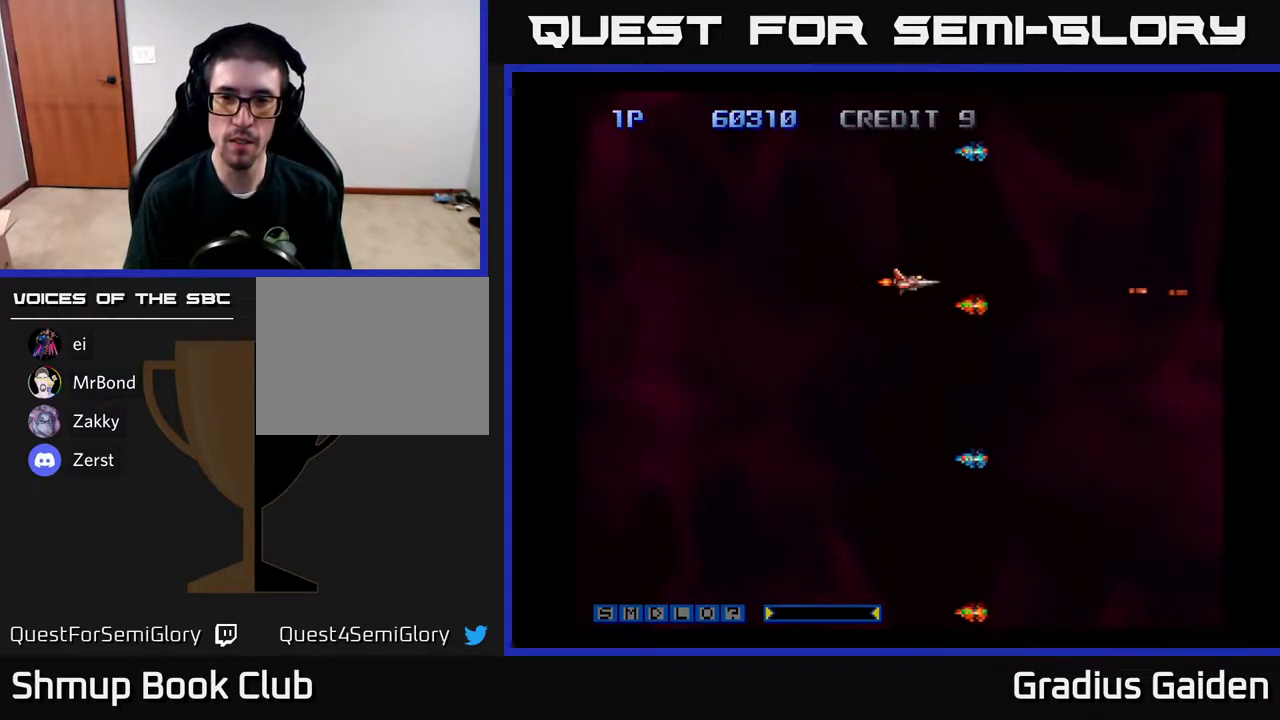
{"buttons": [], "events": [[83, "R2", "up"], [117, "DPAD_RIGHT", "up"], [133, "DPAD_DOWN", "down"], [133, "R2", "down"], [150, "DPAD_LEFT", "down"], [167, "DPAD_DOWN", "up"], [283, "R2", "up"], [350, "R2", "down"], [400, "DPAD_LEFT", "up"], [450, "R2", "up"]]}
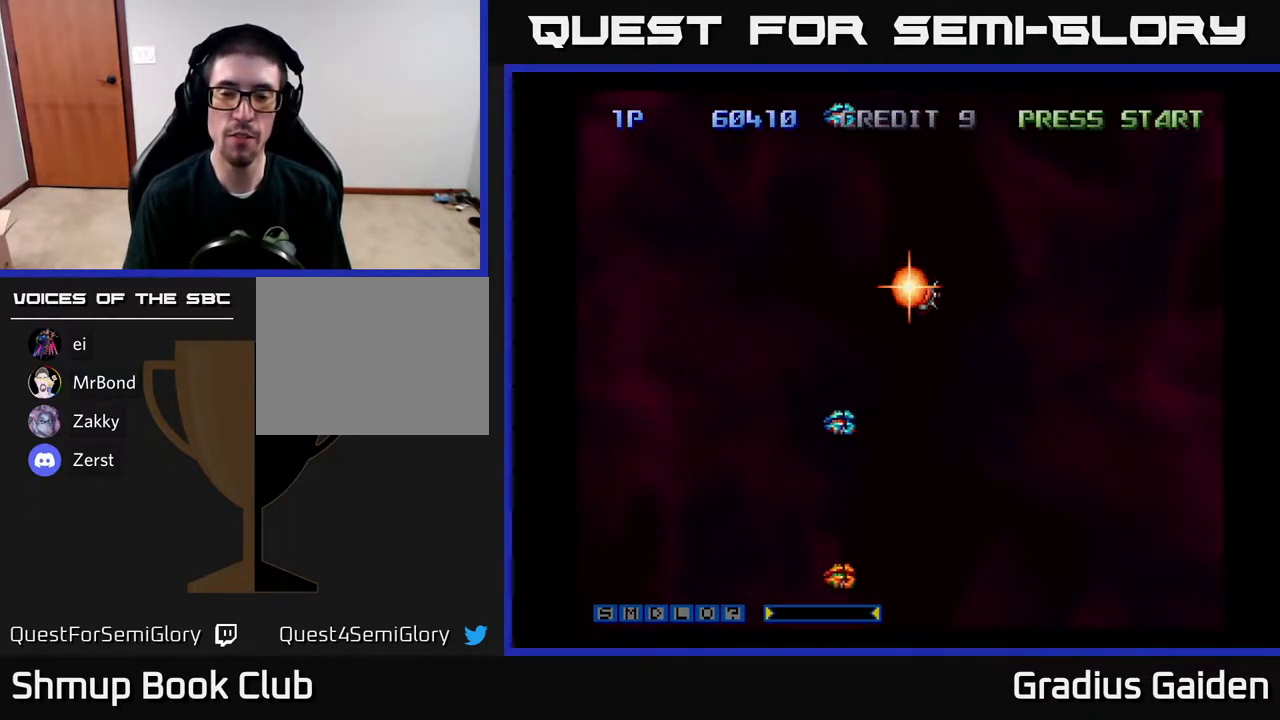
{"buttons": [], "events": []}
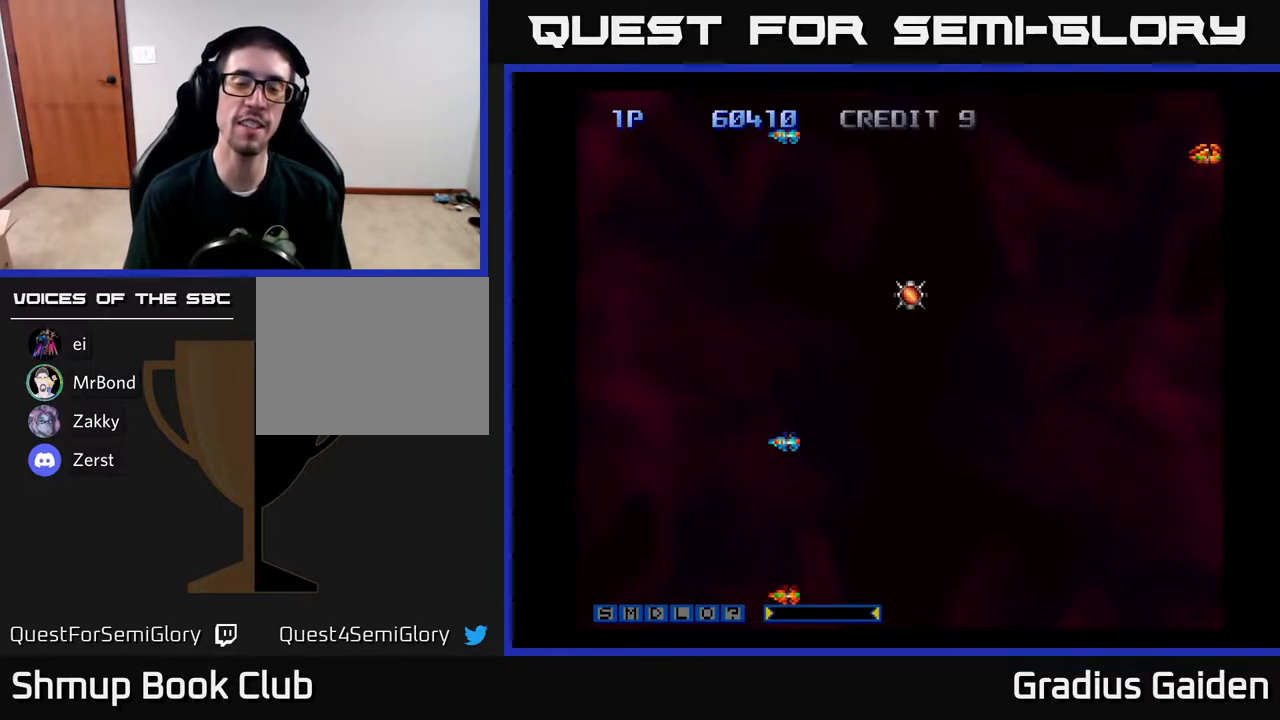
{"buttons": [], "events": []}
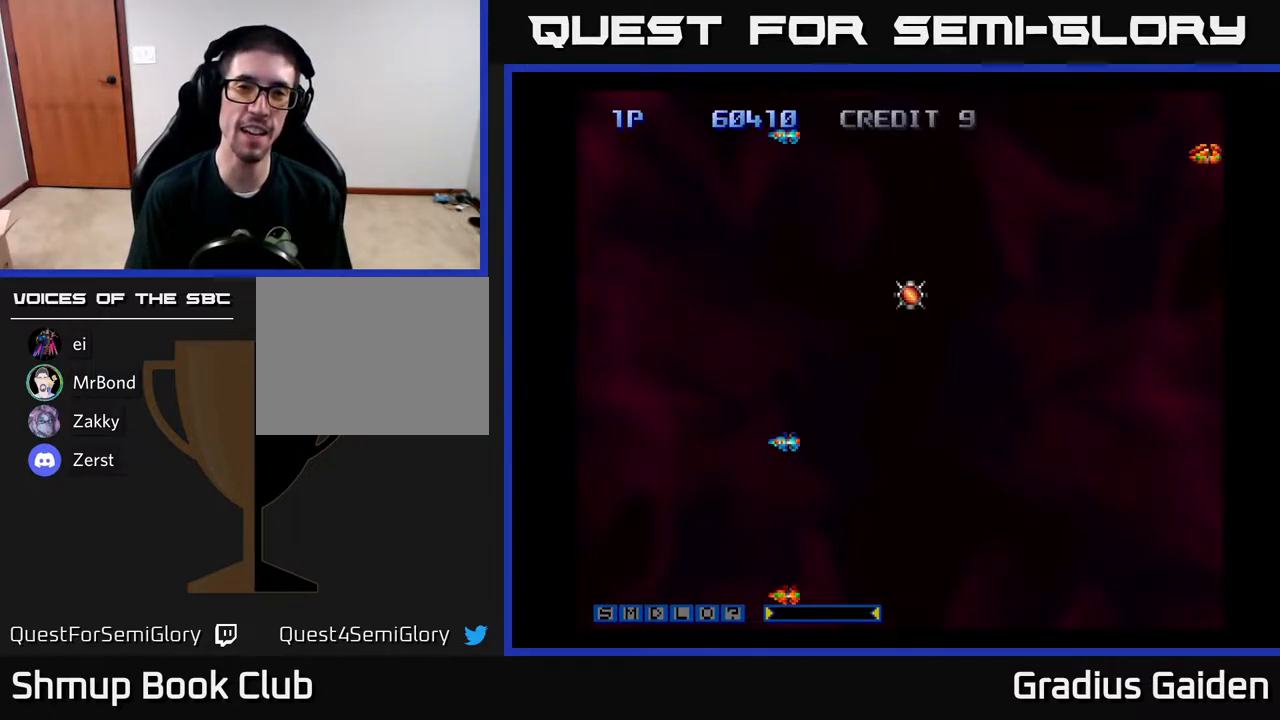
{"buttons": ["A", "R2"], "events": [[133, "A", "down"], [433, "R2", "down"]]}
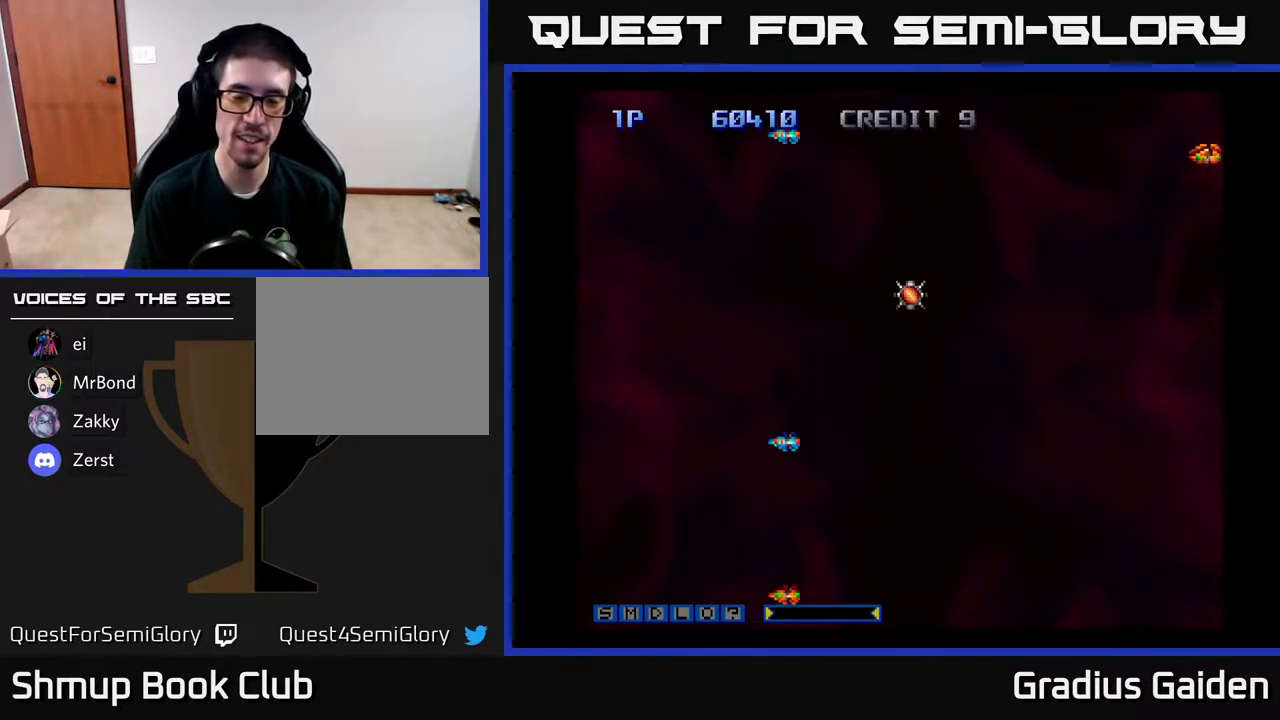
{"buttons": ["A", "R2"], "events": []}
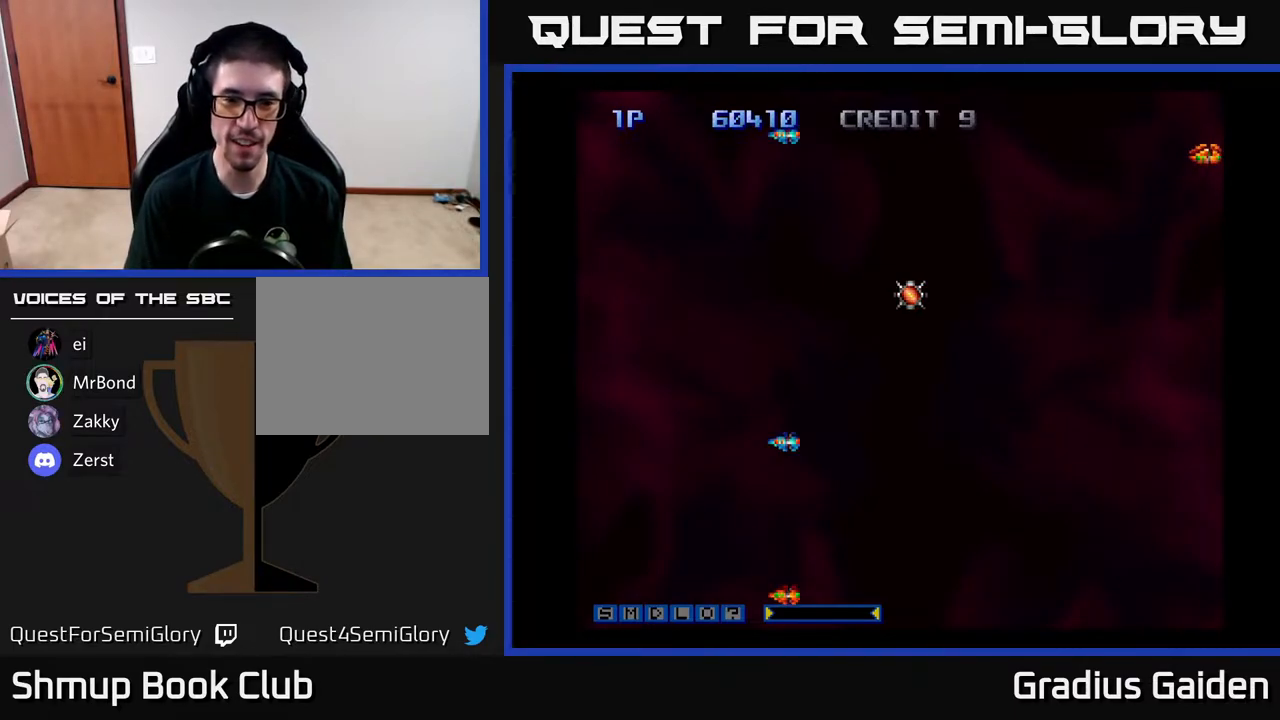
{"buttons": ["A"], "events": [[250, "A", "up"], [283, "R2", "up"], [383, "A", "down"]]}
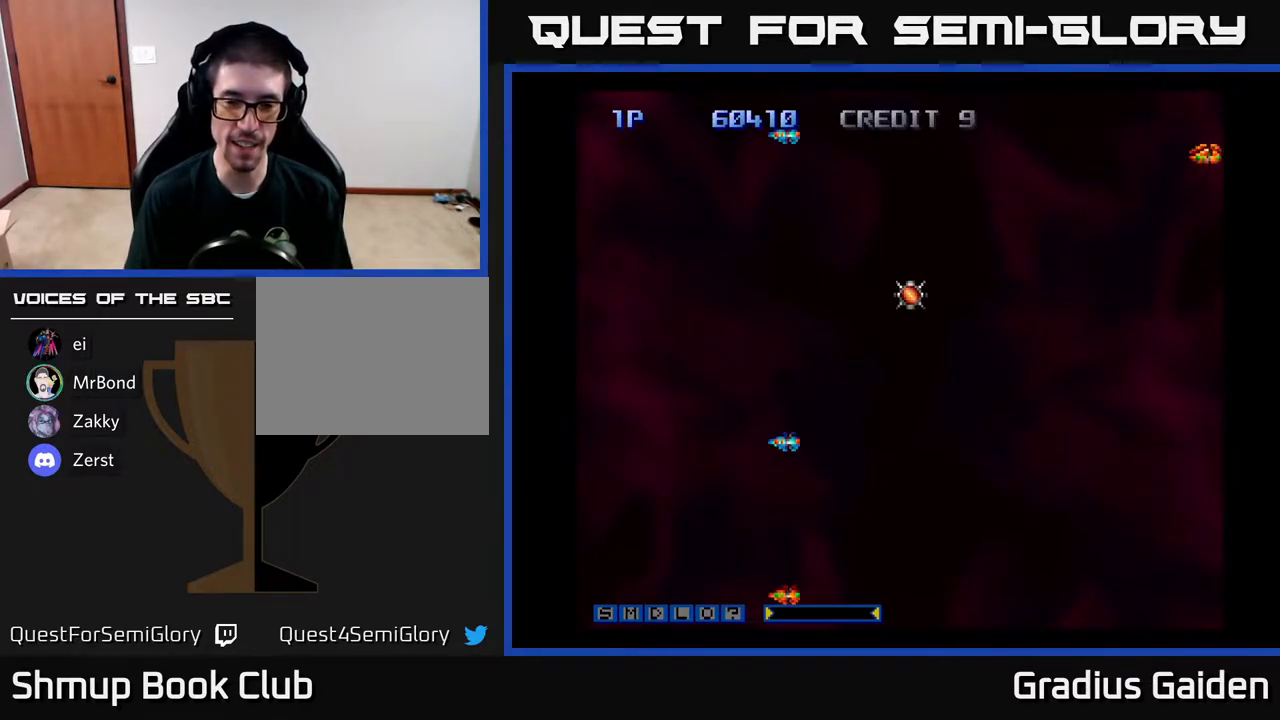
{"buttons": ["A"], "events": [[83, "A", "up"], [167, "A", "down"], [333, "A", "up"], [400, "A", "down"]]}
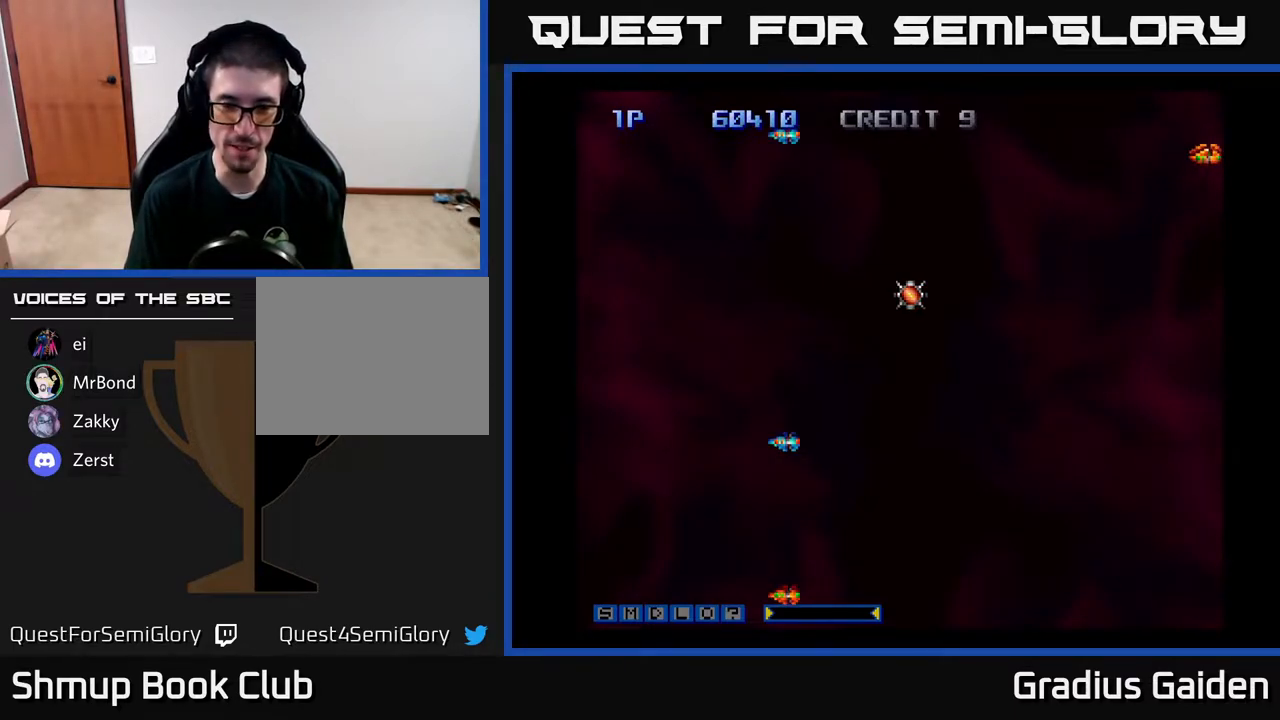
{"buttons": ["A", "R2"], "events": [[300, "R2", "down"]]}
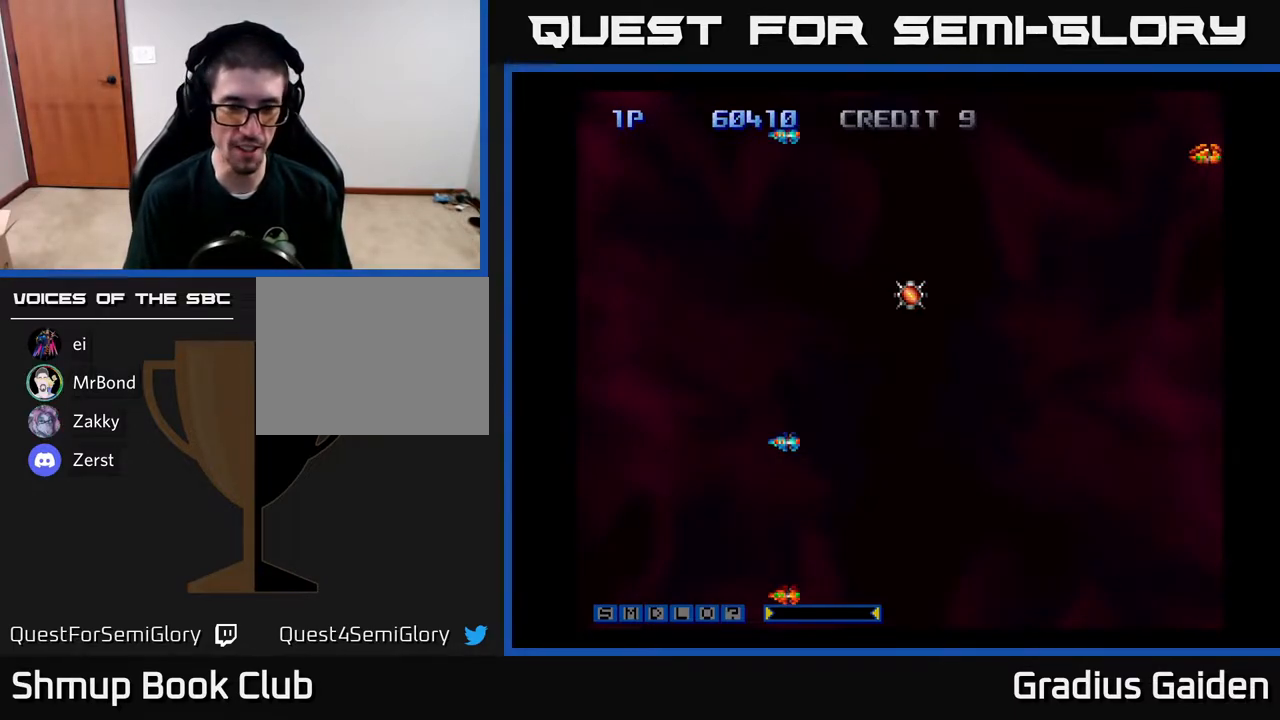
{"buttons": ["R2"], "events": [[217, "R2", "up"], [250, "A", "up"], [333, "R2", "down"], [350, "A", "down"], [433, "R2", "up"], [450, "A", "up"], [500, "R2", "down"]]}
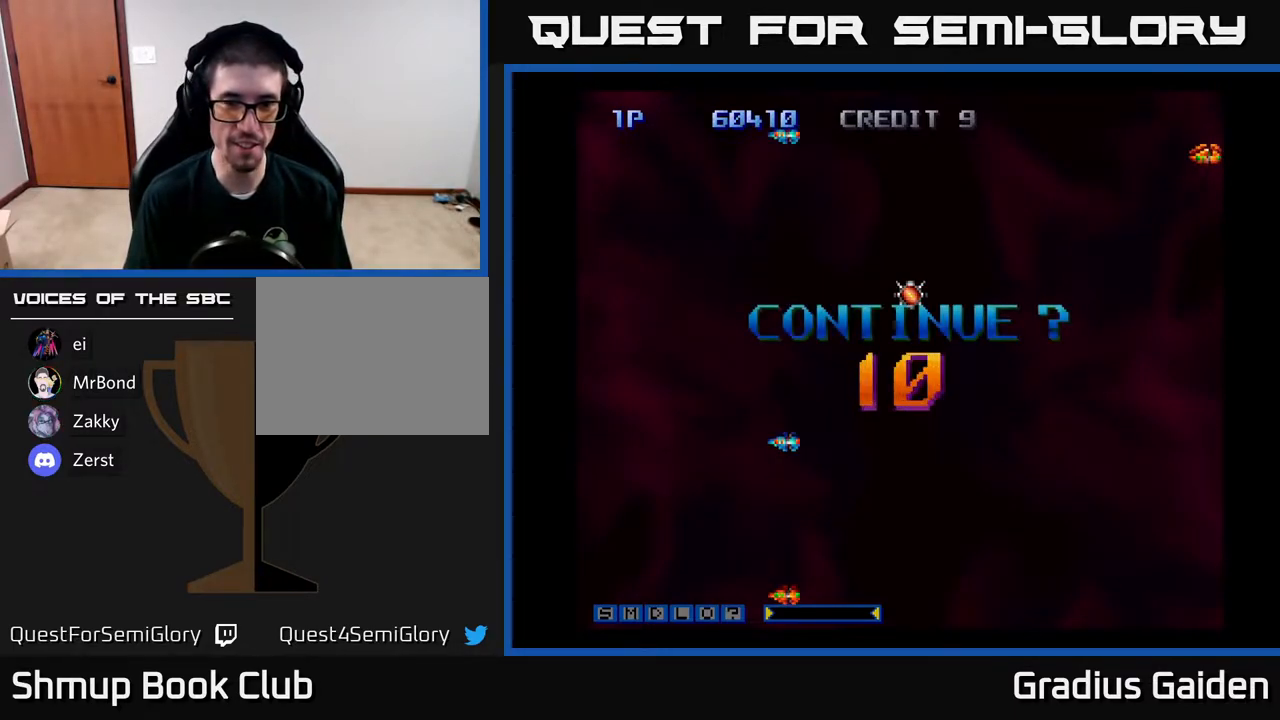
{"buttons": ["A", "X"], "events": [[33, "A", "down"], [117, "R2", "up"], [150, "A", "up"], [250, "X", "down"], [383, "X", "up"], [400, "X", "down"], [417, "A", "down"], [450, "X", "up"], [500, "X", "down"]]}
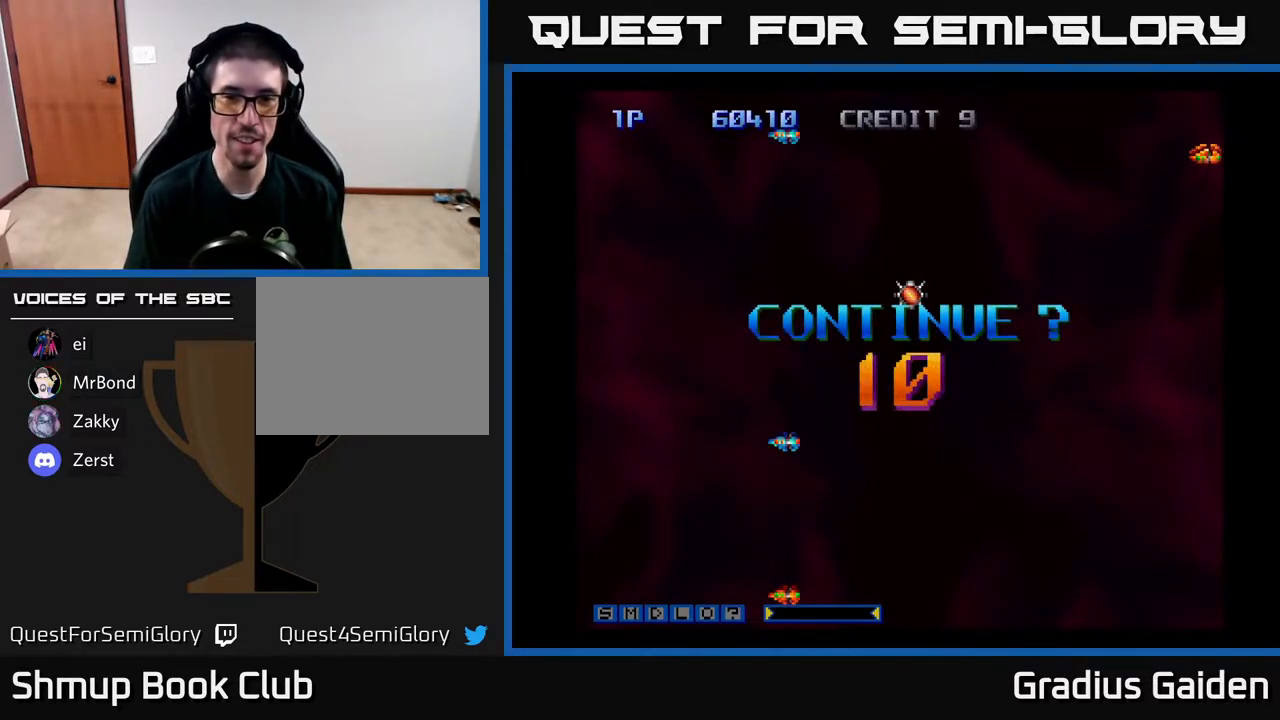
{"buttons": ["X"], "events": [[50, "A", "up"], [167, "A", "down"], [183, "X", "up"], [233, "X", "down"], [267, "A", "up"], [367, "A", "down"], [367, "X", "up"], [450, "X", "down"], [500, "A", "up"]]}
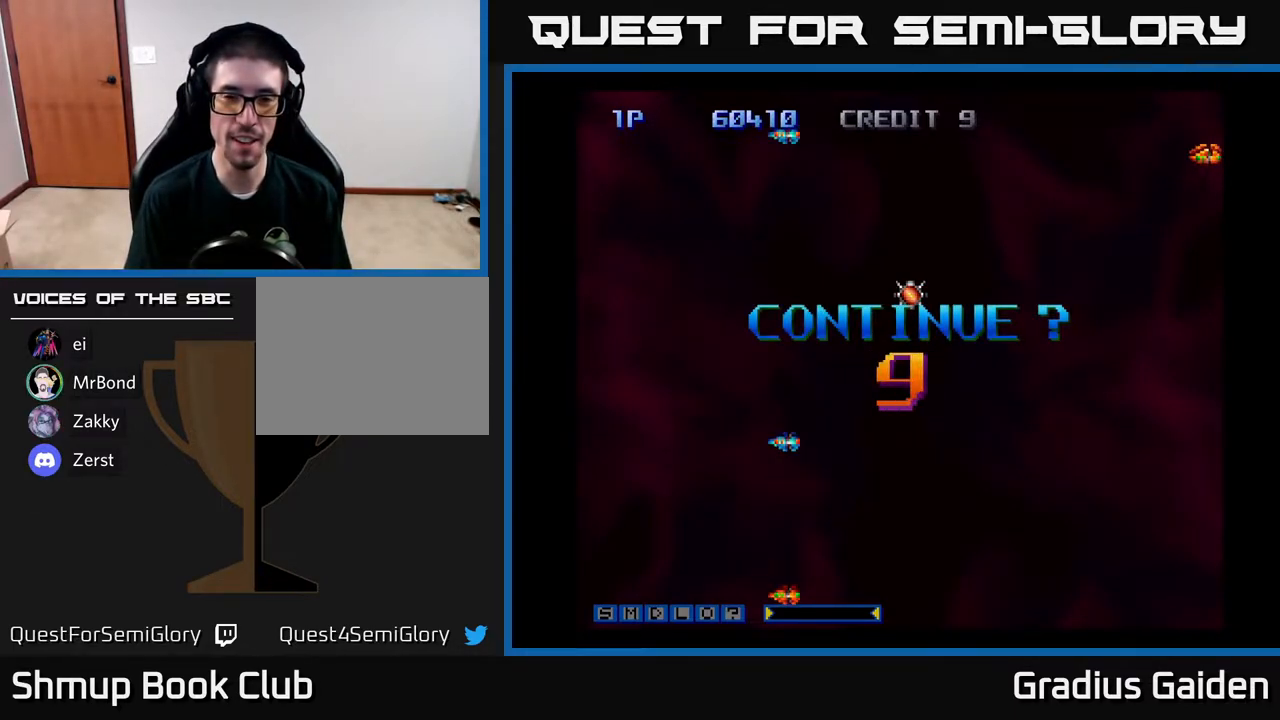
{"buttons": ["A"], "events": [[83, "A", "down"], [83, "X", "up"], [150, "X", "down"], [183, "A", "up"], [267, "A", "down"], [283, "X", "up"], [367, "X", "down"], [400, "A", "up"], [483, "A", "down"], [500, "X", "up"]]}
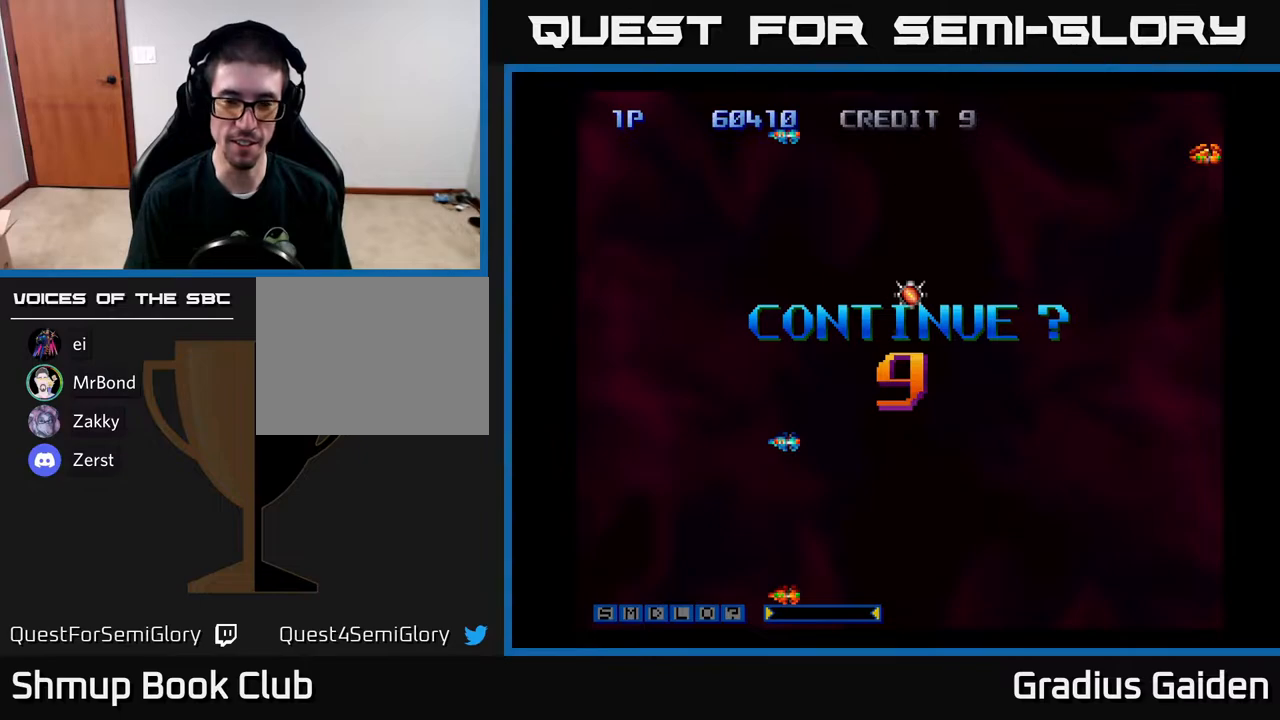
{"buttons": ["A"], "events": [[83, "X", "down"], [117, "A", "up"], [250, "A", "down"], [267, "X", "up"], [333, "X", "down"], [367, "A", "up"], [417, "X", "up"], [467, "A", "down"], [467, "X", "down"], [500, "X", "up"]]}
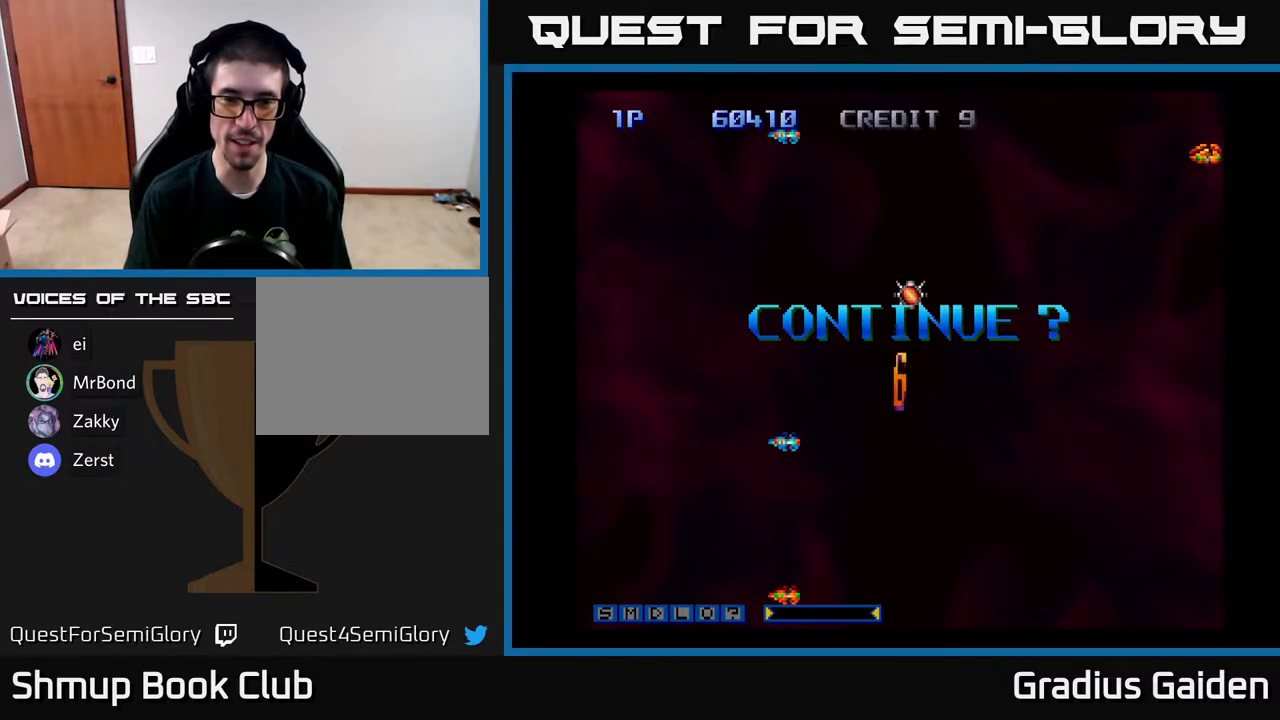
{"buttons": ["A", "X"], "events": [[50, "X", "down"], [83, "A", "up"], [250, "A", "down"], [317, "A", "up"], [417, "A", "down"], [433, "X", "up"], [500, "X", "down"]]}
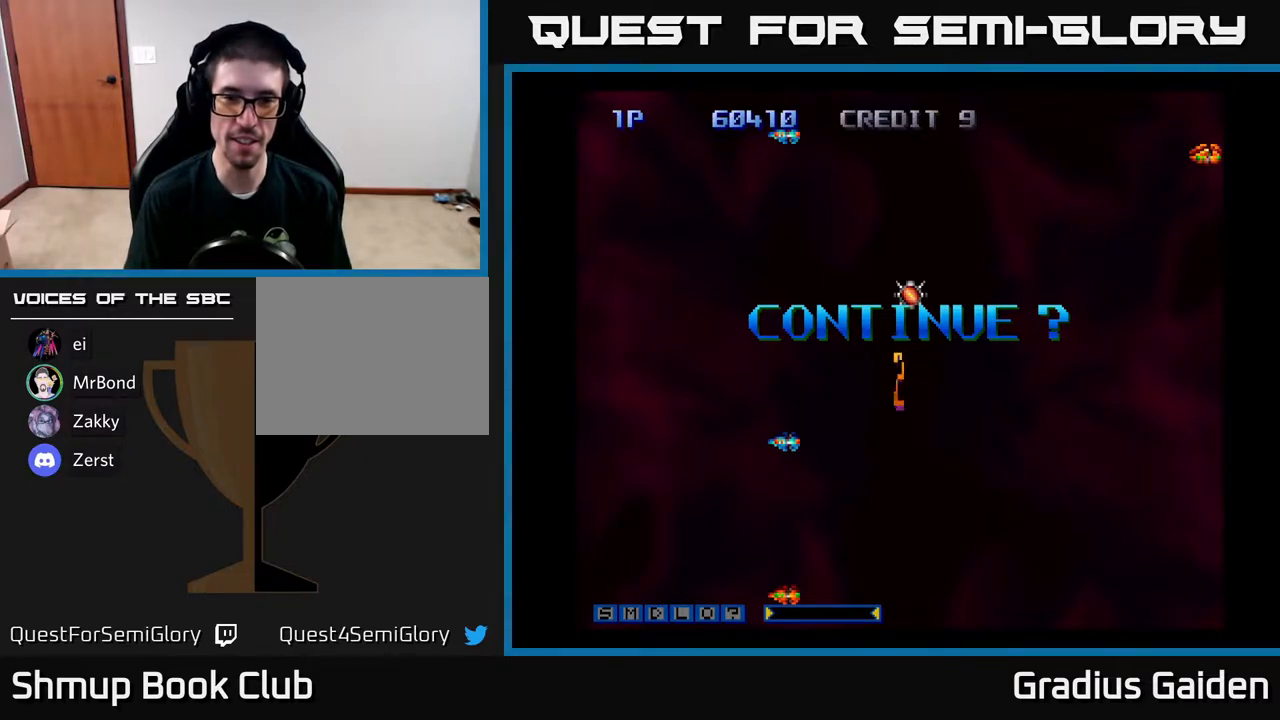
{"buttons": ["X"], "events": [[50, "A", "up"], [150, "A", "down"], [167, "X", "up"], [200, "X", "down"], [250, "A", "up"], [333, "A", "down"], [367, "X", "up"], [417, "X", "down"], [467, "A", "up"]]}
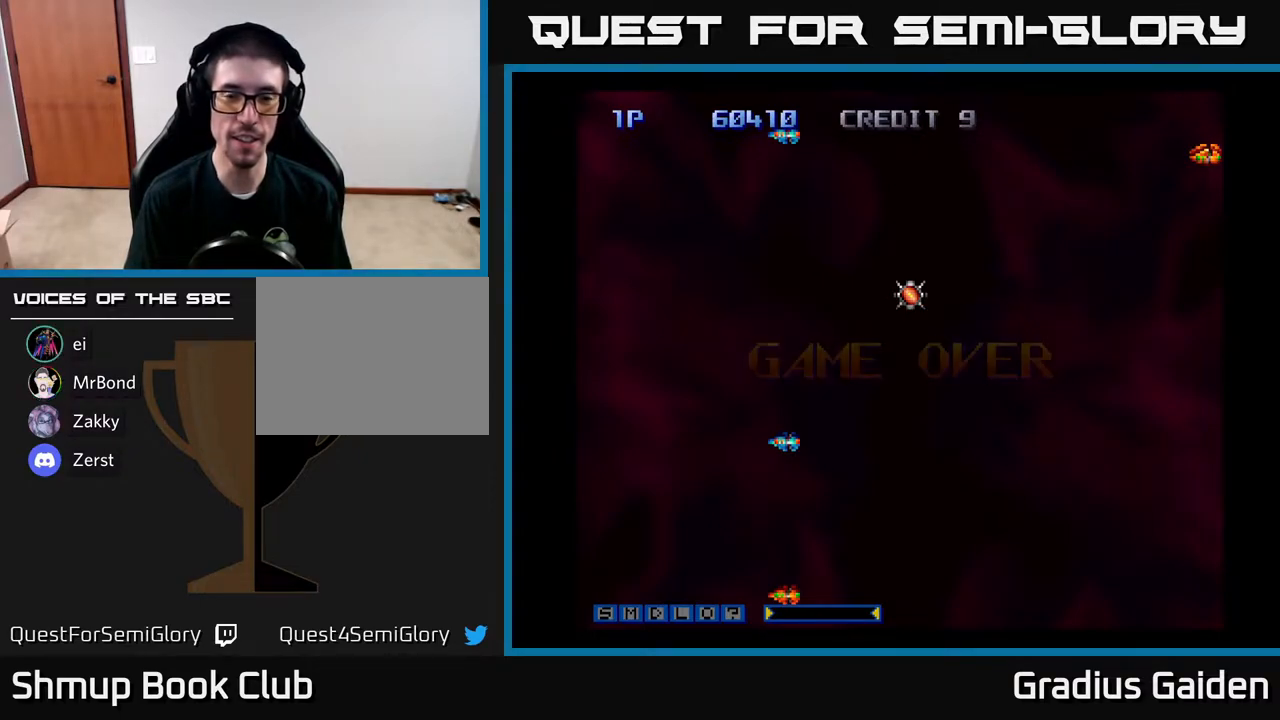
{"buttons": ["X"], "events": [[67, "A", "down"], [83, "X", "up"], [150, "X", "down"], [183, "A", "up"], [267, "A", "down"], [300, "X", "up"], [383, "X", "down"], [417, "A", "up"]]}
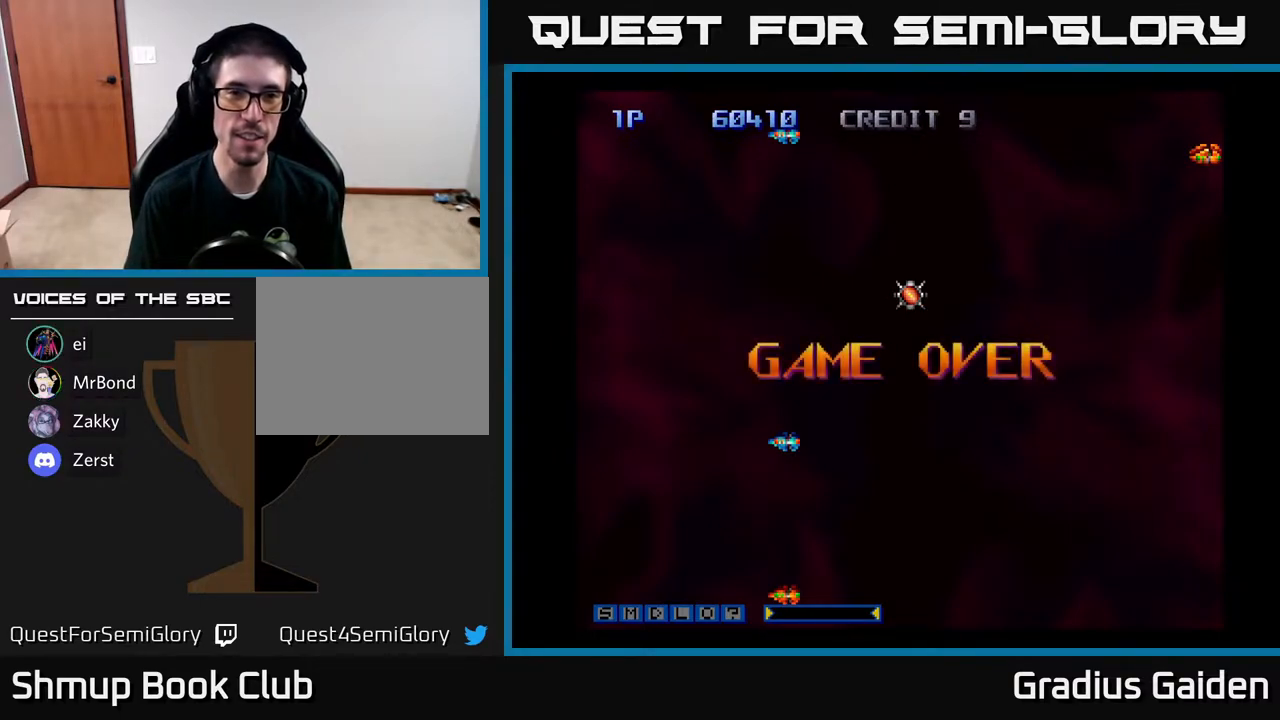
{"buttons": ["A", "X"], "events": [[17, "X", "up"], [267, "A", "down"], [367, "X", "down"], [383, "A", "up"], [500, "A", "down"]]}
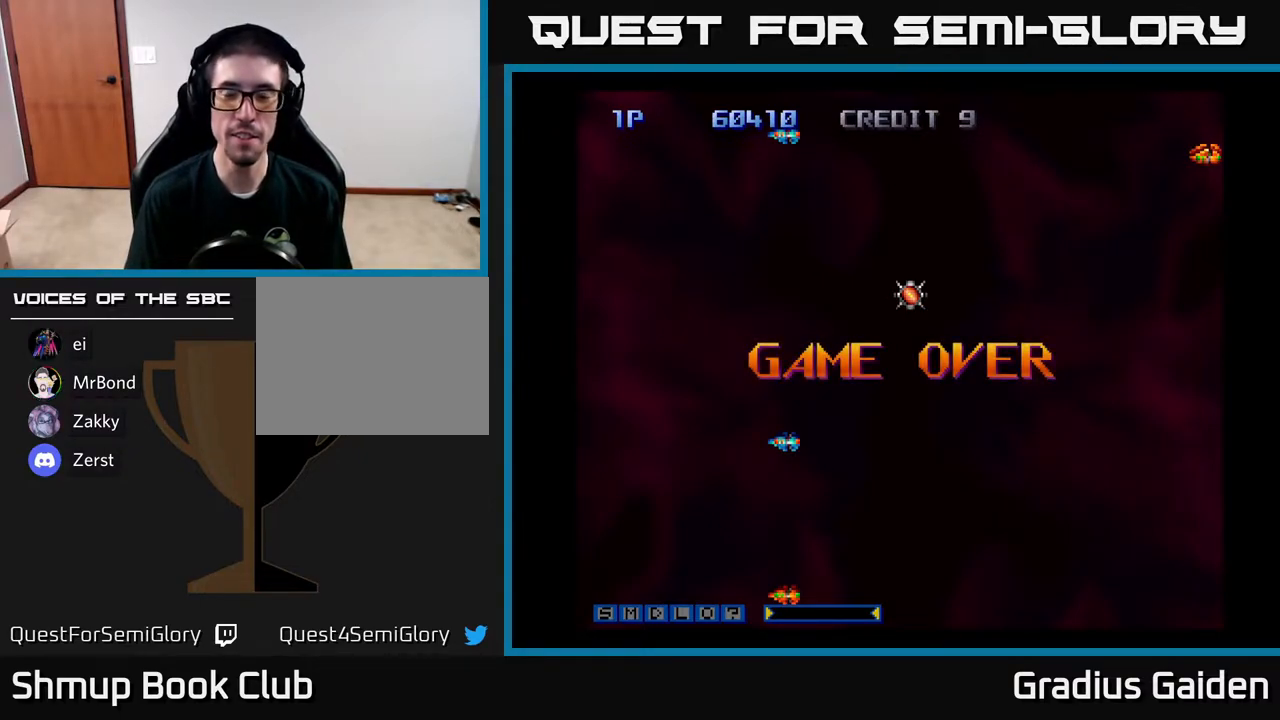
{"buttons": [], "events": [[33, "X", "up"], [100, "X", "down"], [150, "A", "up"], [233, "X", "up"]]}